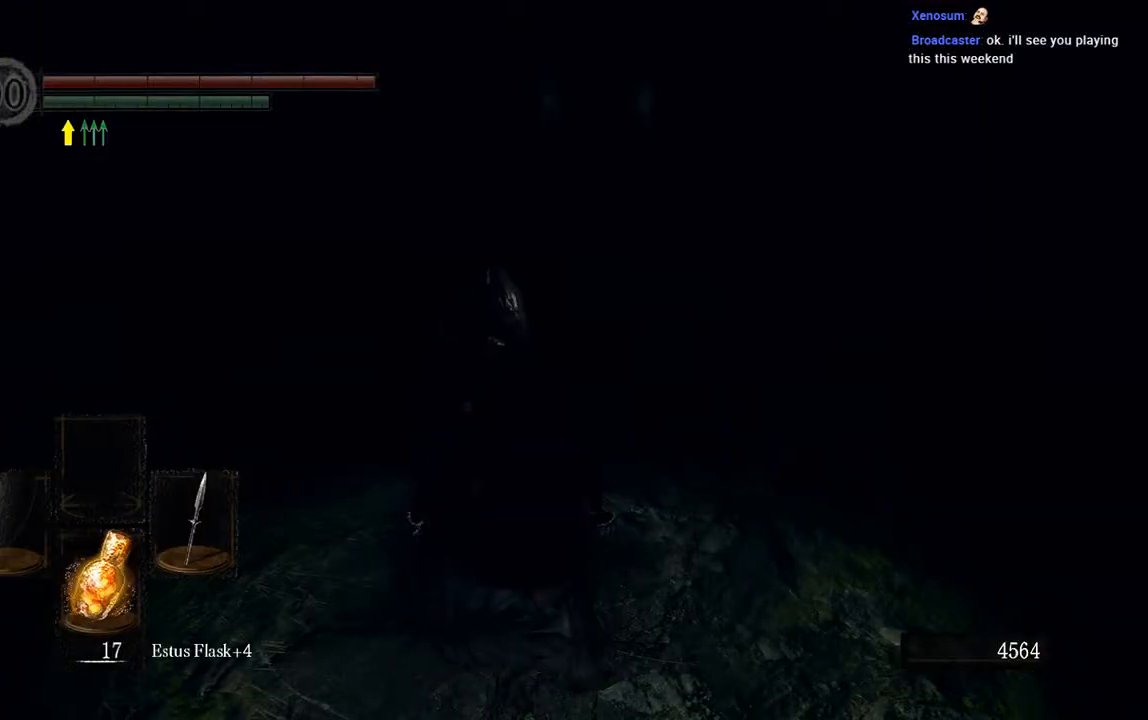
Gameplay with a controller (Xbox layout); each line is a JSON object with the inputs held at the frame after it. "events" lists button and stick changes between this image and that frame as [ms after this image, input, new state], when the widget could be followed in between. Not read: L3.
{"buttons": ["B"], "left_stick": "up", "right_stick": "center", "events": [[300, "left_stick", "up-right"], [433, "left_stick", "up"]]}
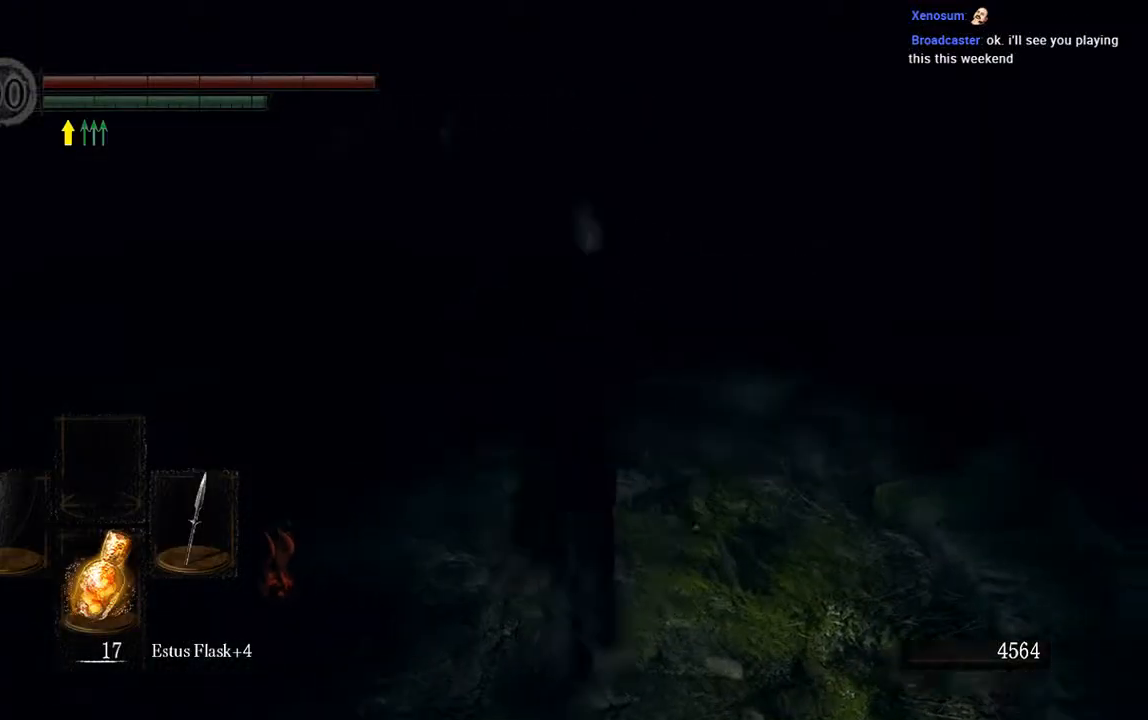
{"buttons": ["B"], "left_stick": "up", "right_stick": "center", "events": []}
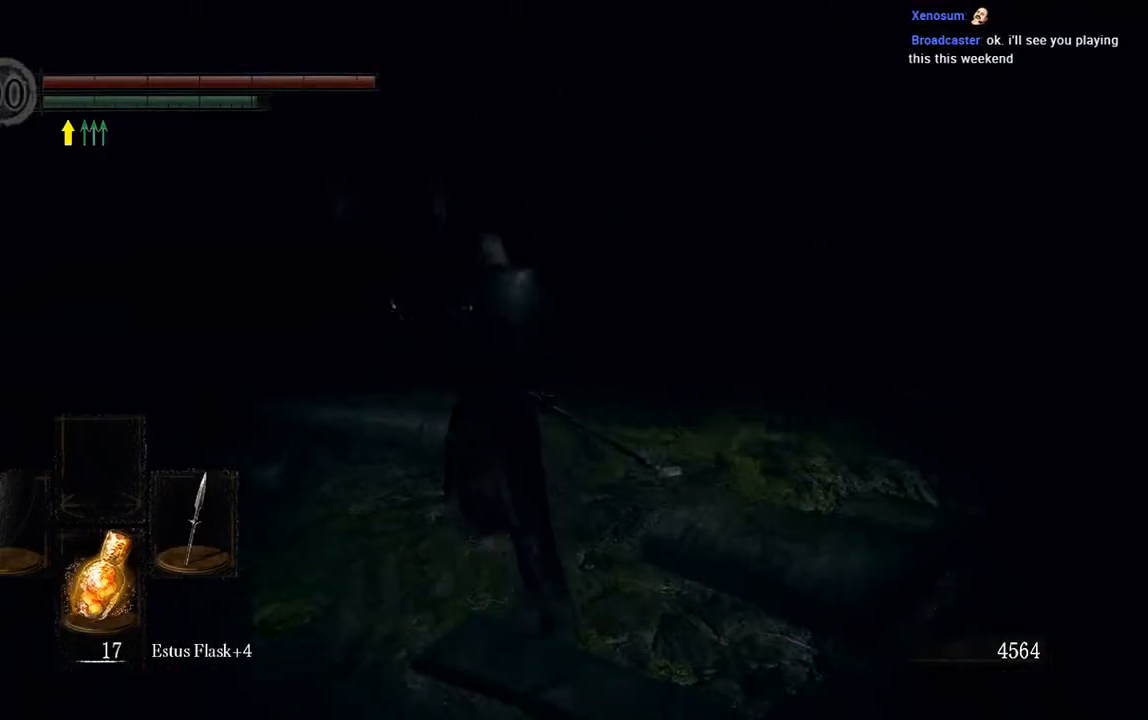
{"buttons": [], "left_stick": "up", "right_stick": "center", "events": [[450, "B", "up"]]}
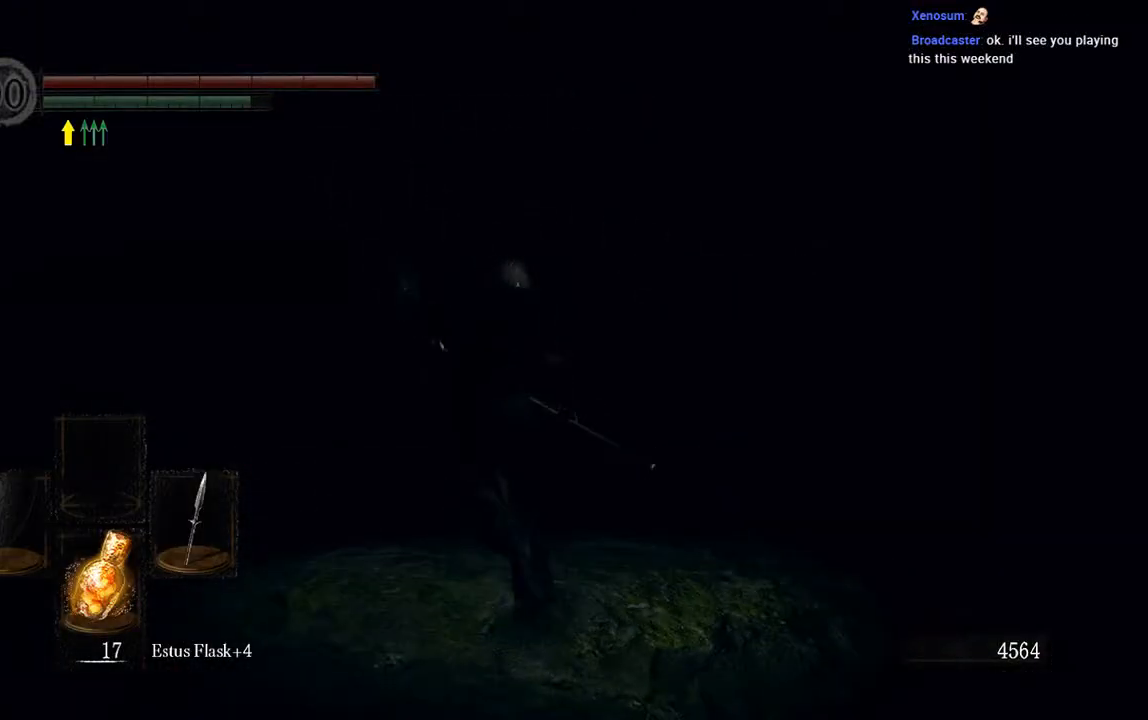
{"buttons": [], "left_stick": "up", "right_stick": "center", "events": []}
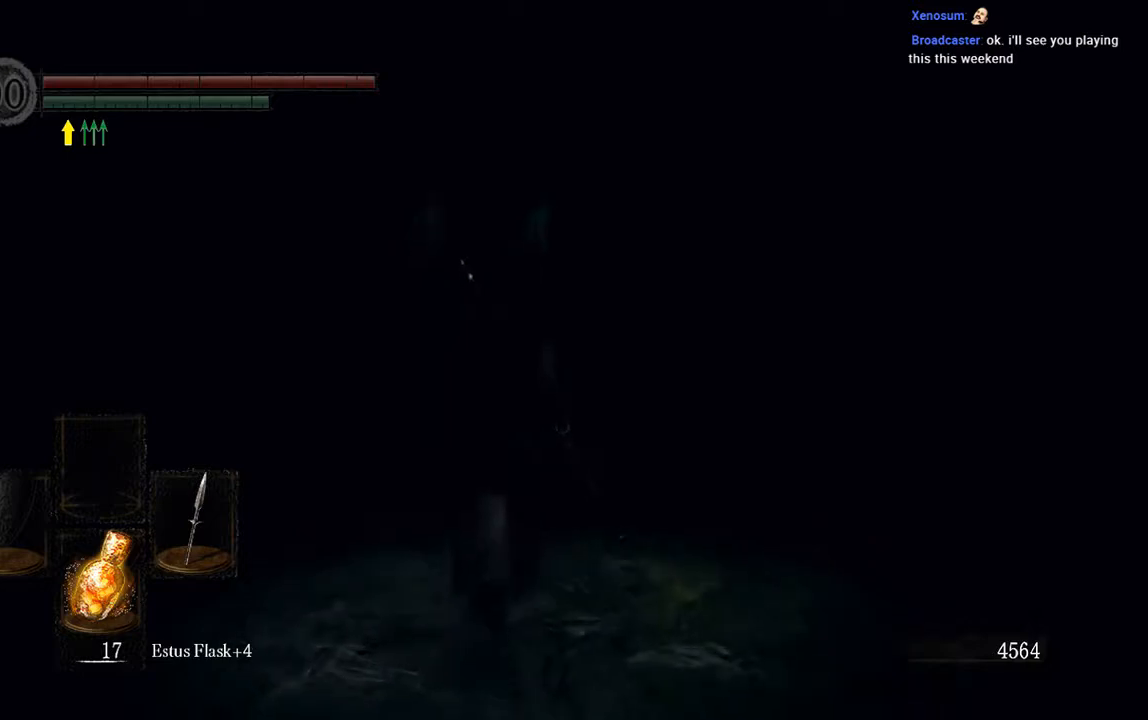
{"buttons": [], "left_stick": "up", "right_stick": "center", "events": []}
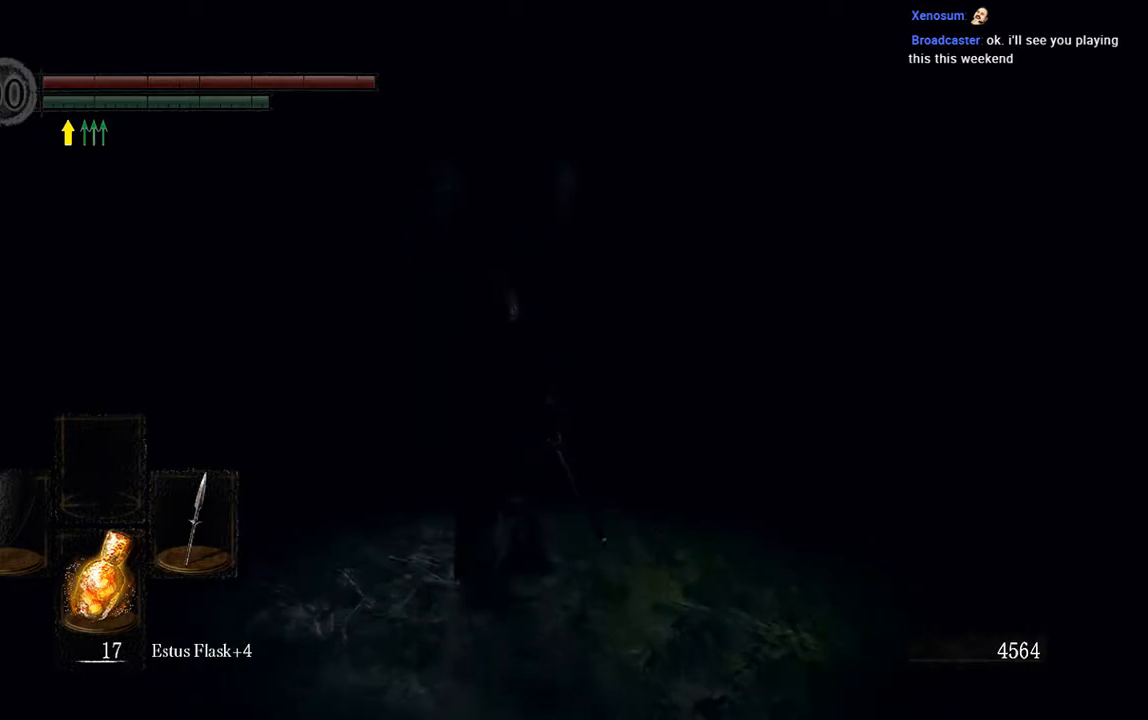
{"buttons": [], "left_stick": "up", "right_stick": "center", "events": []}
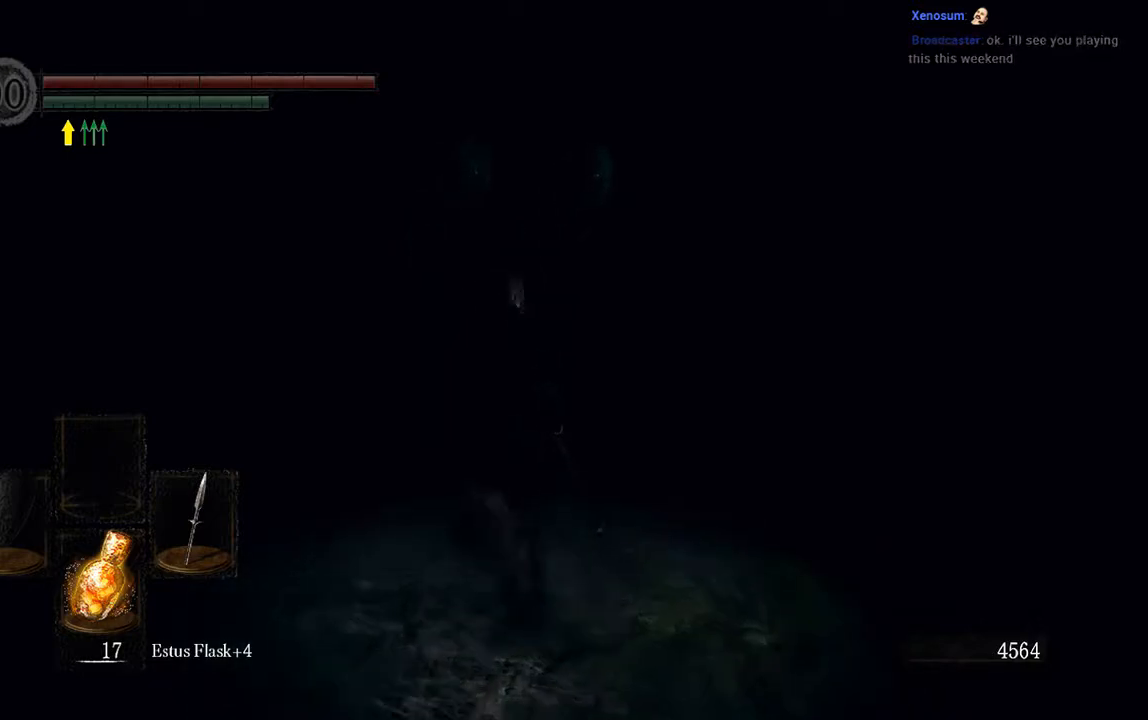
{"buttons": ["B"], "left_stick": "up", "right_stick": "center", "events": [[300, "B", "down"]]}
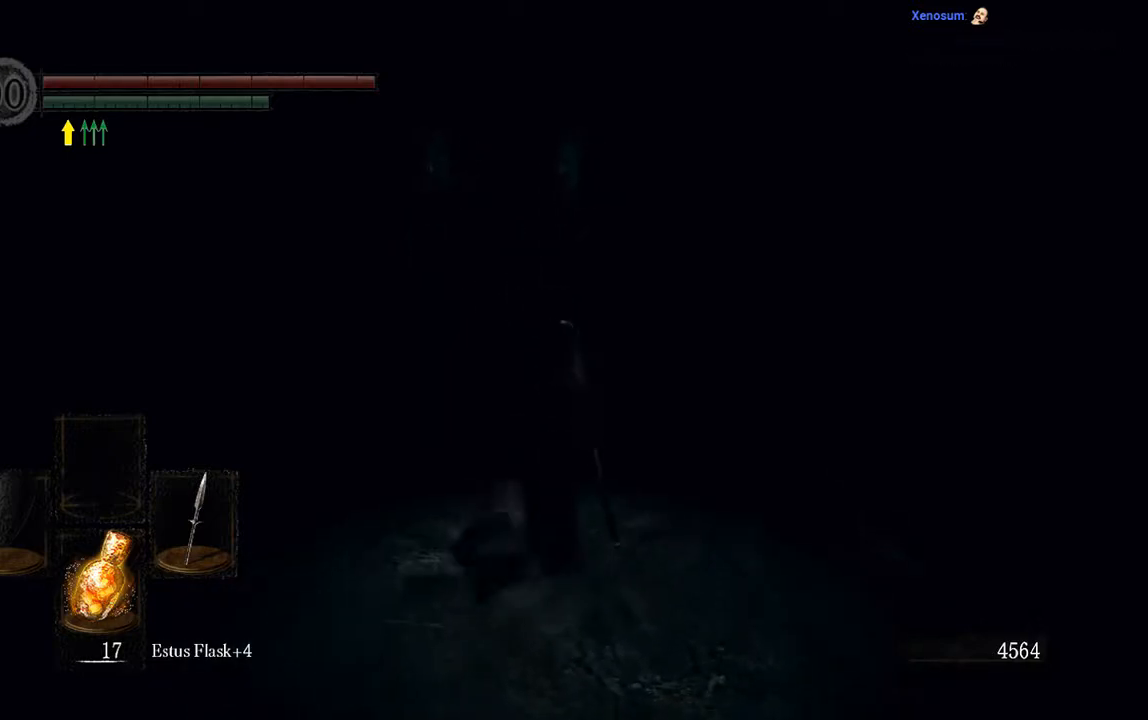
{"buttons": ["B"], "left_stick": "up", "right_stick": "center", "events": []}
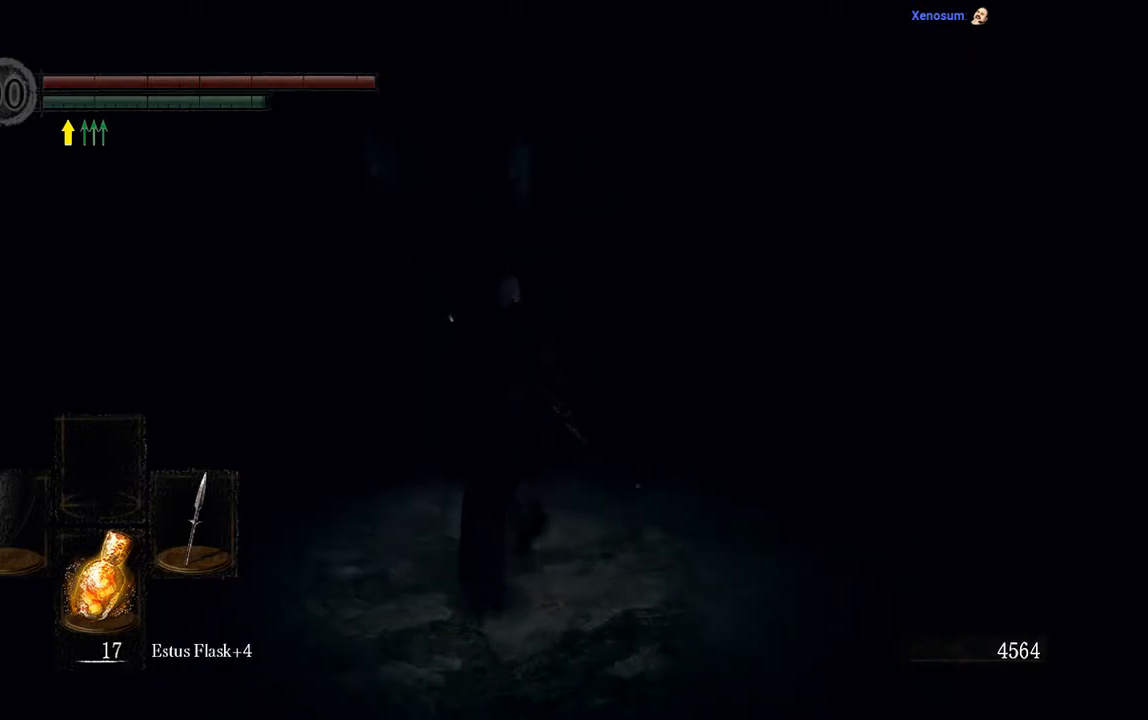
{"buttons": ["B"], "left_stick": "up", "right_stick": "center", "events": []}
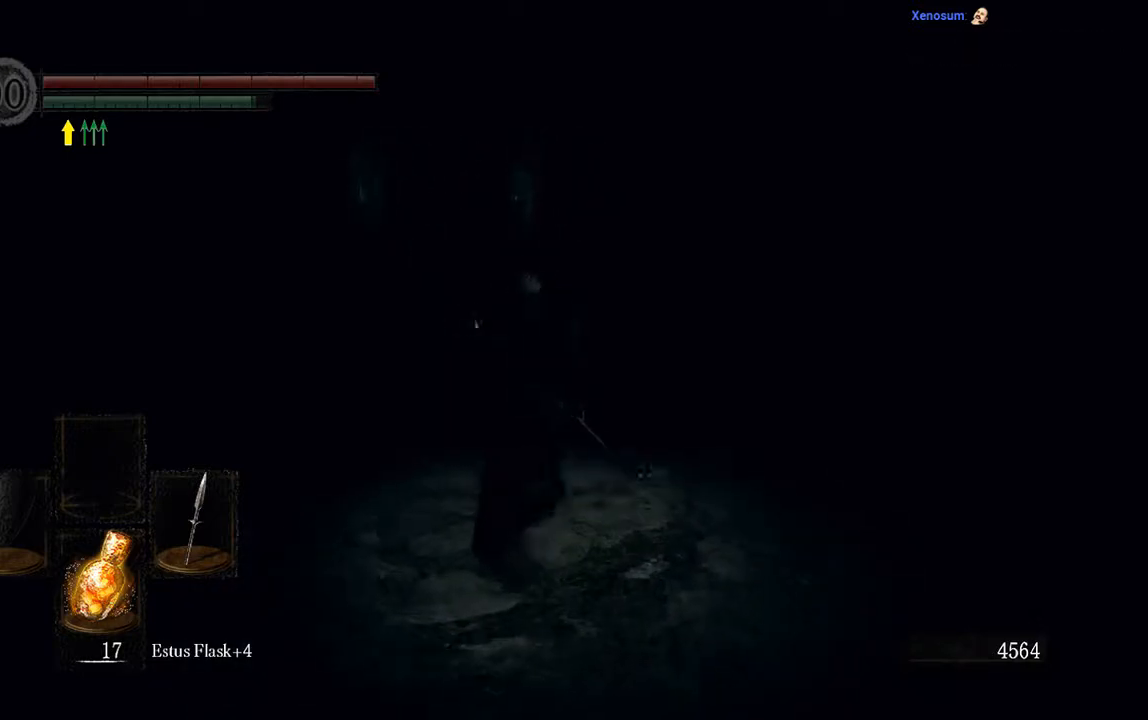
{"buttons": ["B"], "left_stick": "up", "right_stick": "center", "events": []}
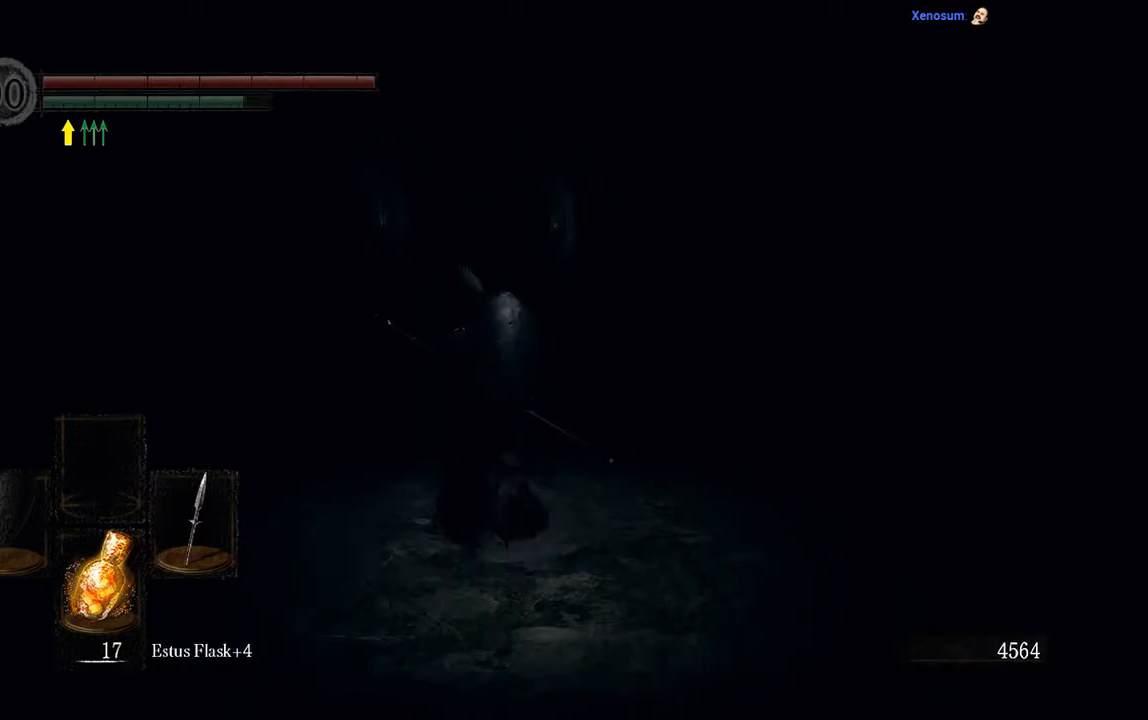
{"buttons": ["B"], "left_stick": "up", "right_stick": "center", "events": []}
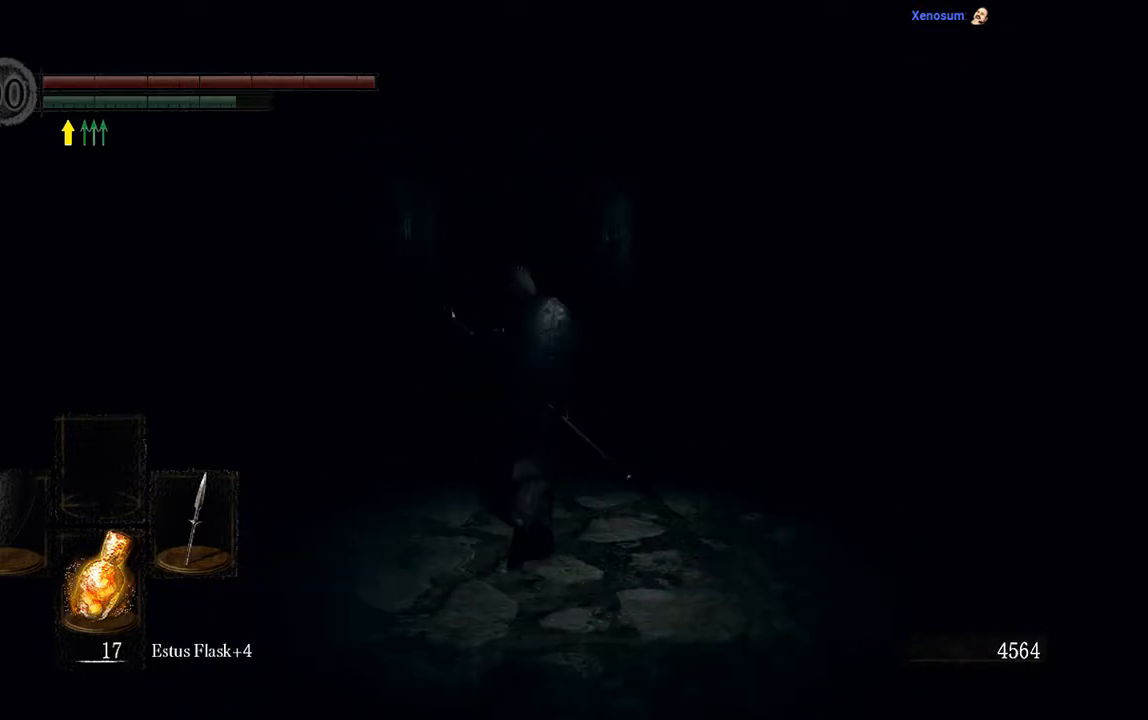
{"buttons": ["B"], "left_stick": "up", "right_stick": "center", "events": []}
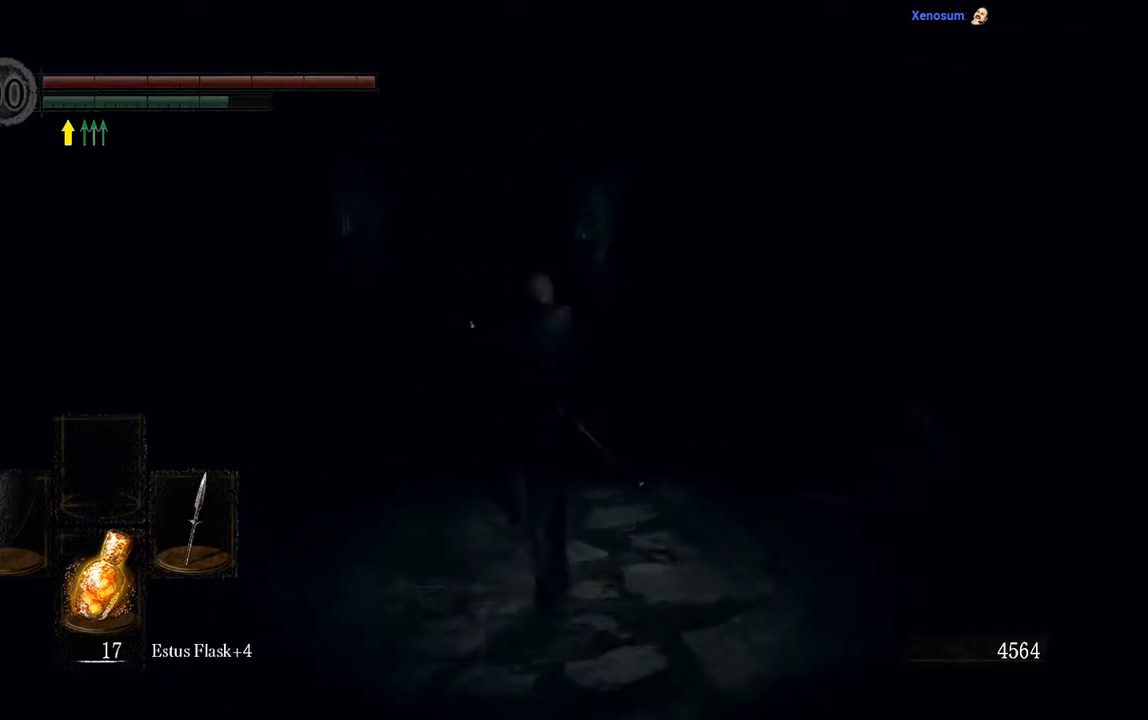
{"buttons": ["B"], "left_stick": "up", "right_stick": "center", "events": []}
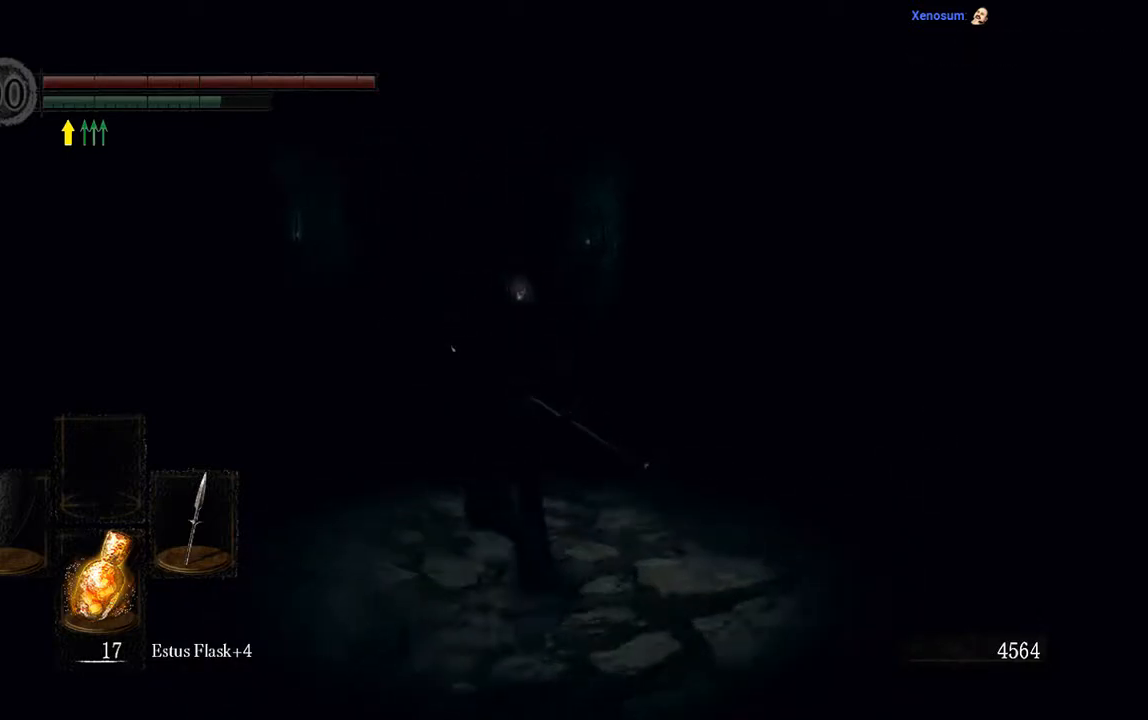
{"buttons": ["B"], "left_stick": "up", "right_stick": "center", "events": []}
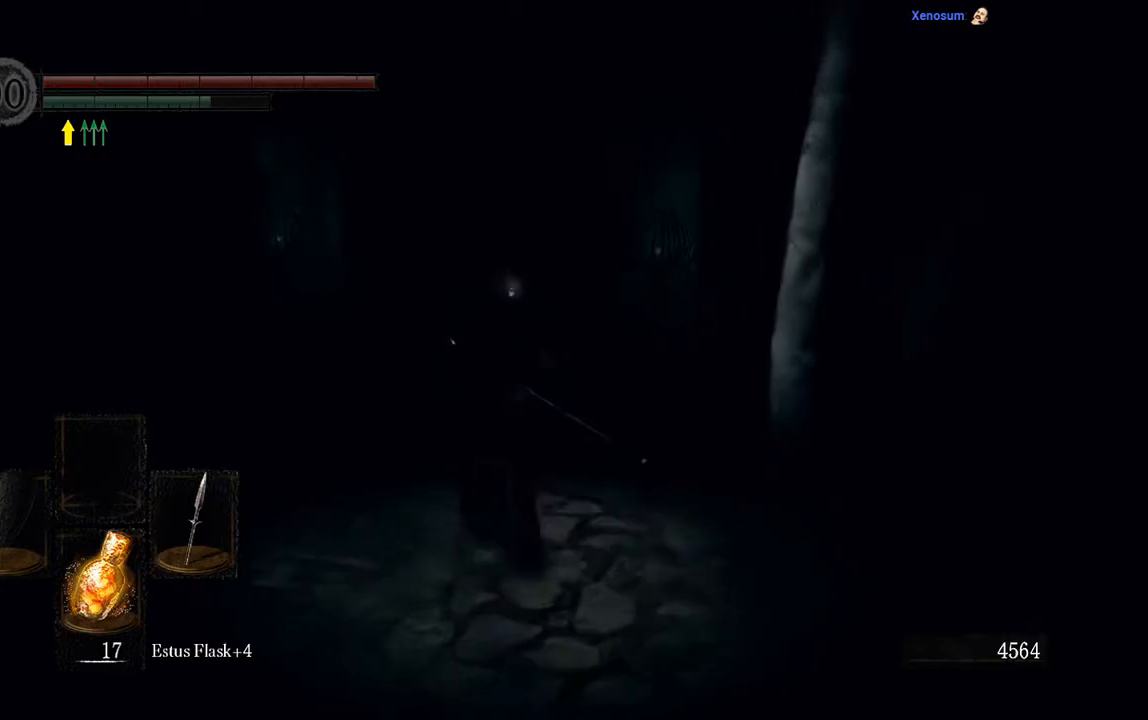
{"buttons": ["B"], "left_stick": "up", "right_stick": "center", "events": []}
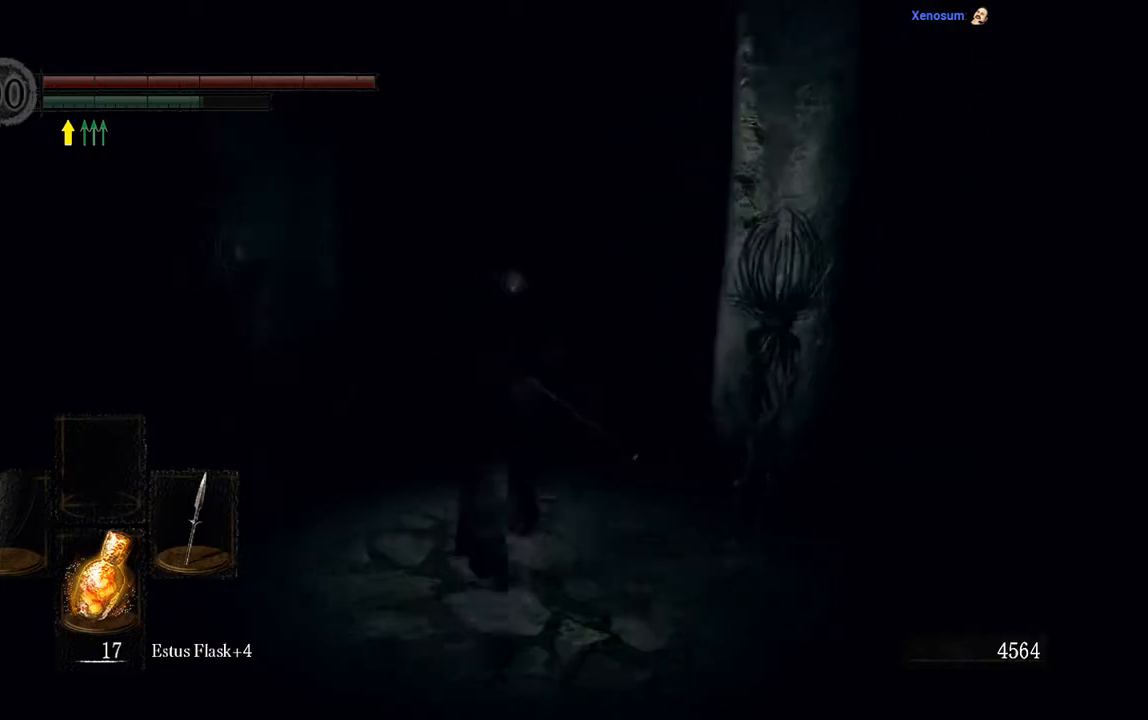
{"buttons": ["B"], "left_stick": "up", "right_stick": "center", "events": []}
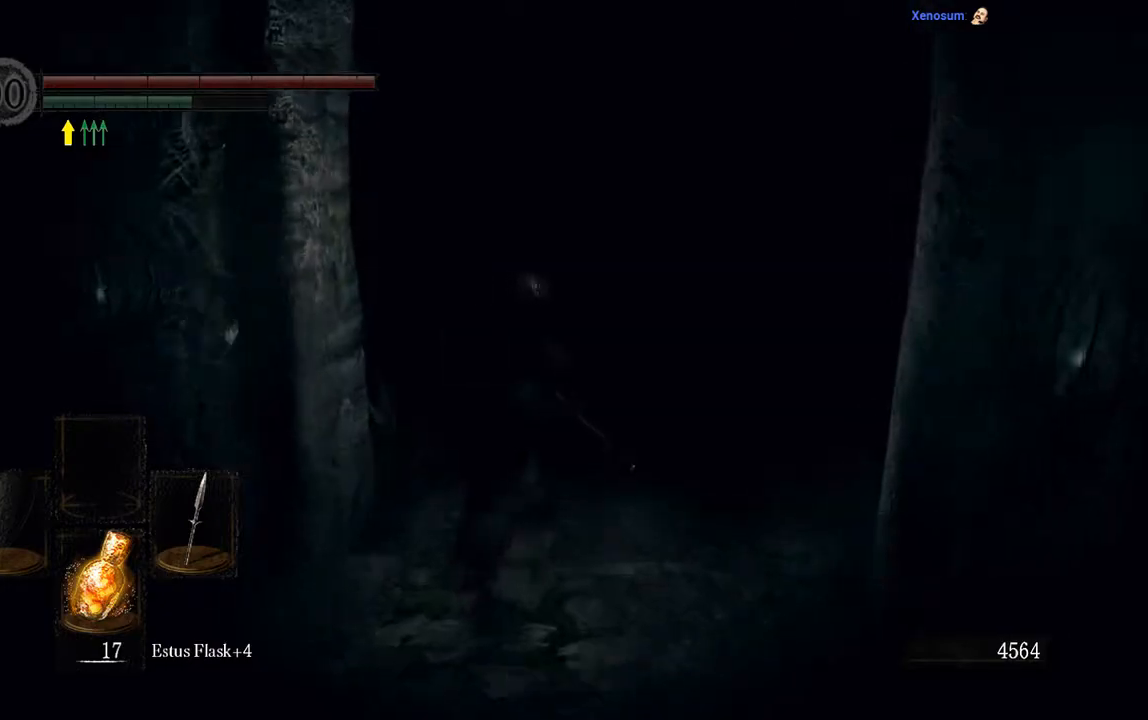
{"buttons": ["B"], "left_stick": "up", "right_stick": "center", "events": []}
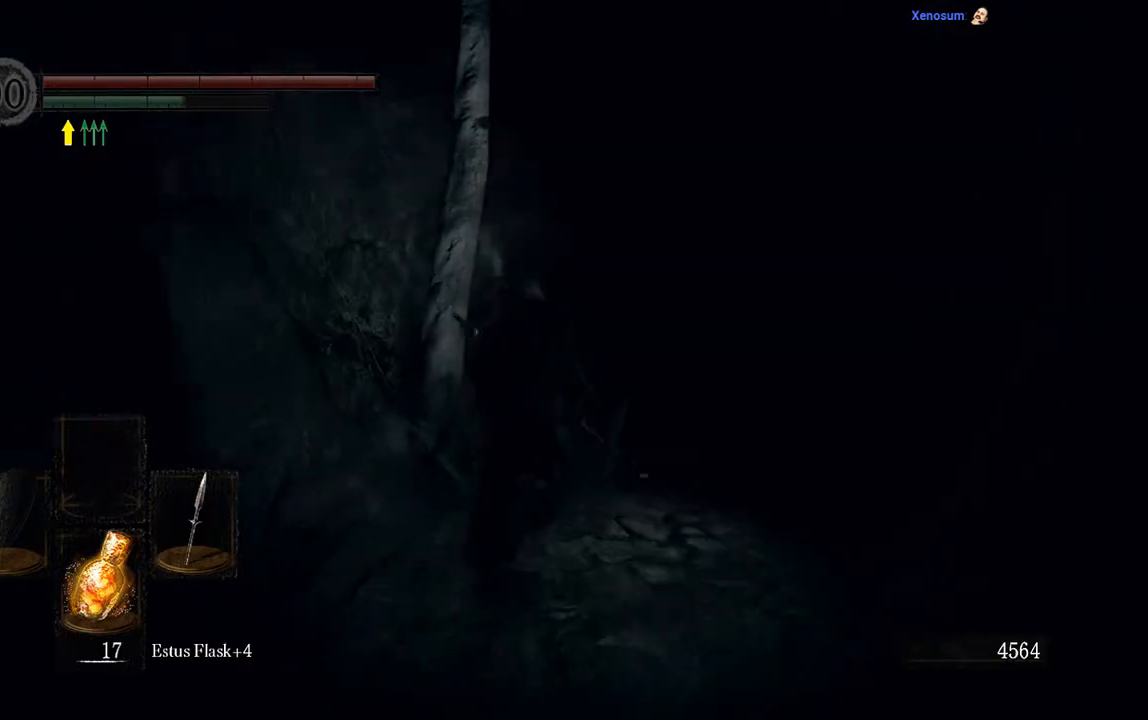
{"buttons": ["B"], "left_stick": "up-right", "right_stick": "center", "events": [[383, "left_stick", "up-right"]]}
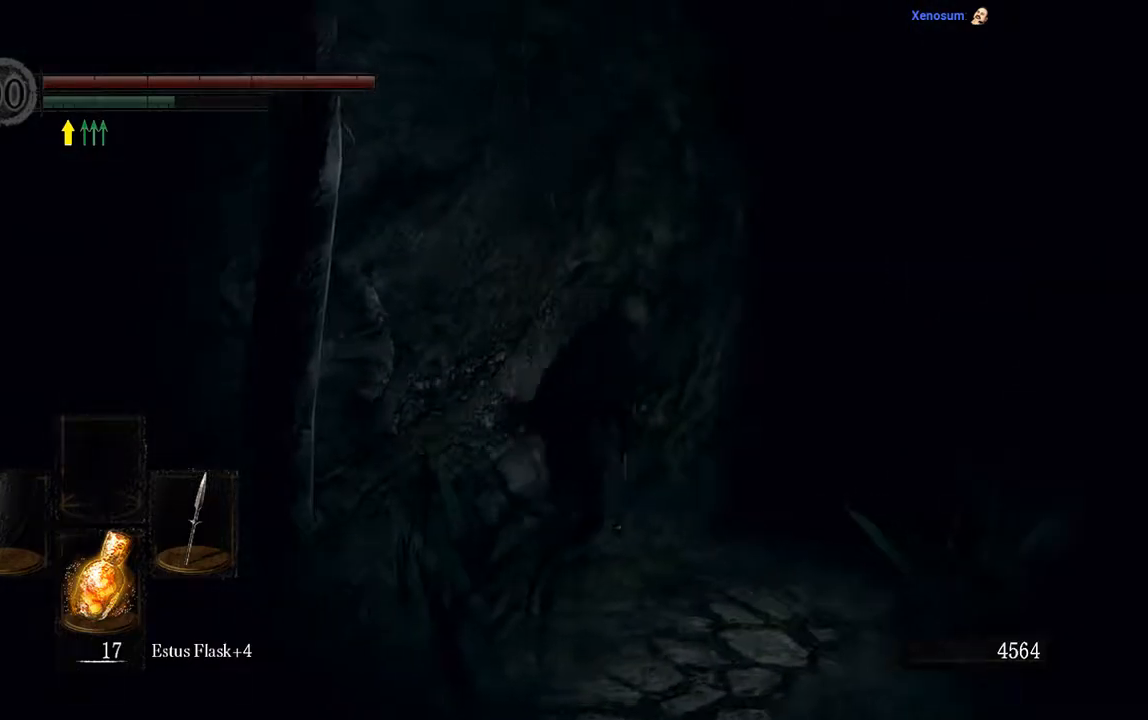
{"buttons": ["B"], "left_stick": "up-right", "right_stick": "center", "events": [[50, "right_stick", "down-right"], [250, "right_stick", "center"]]}
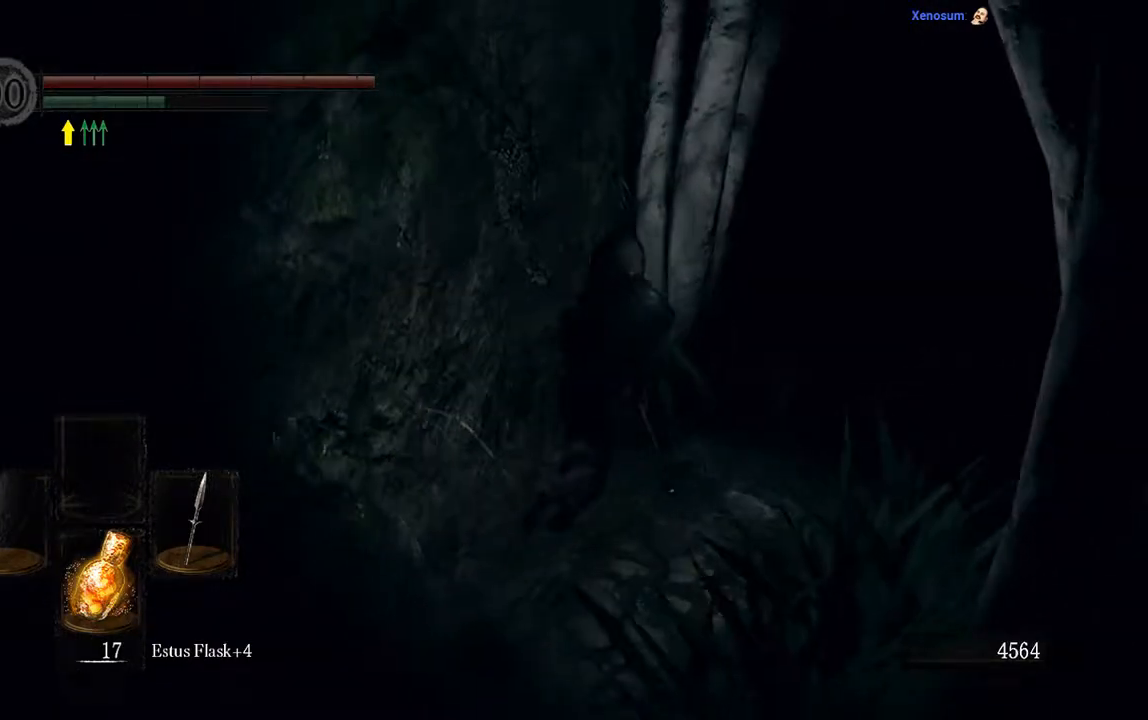
{"buttons": ["B"], "left_stick": "up-right", "right_stick": "center", "events": []}
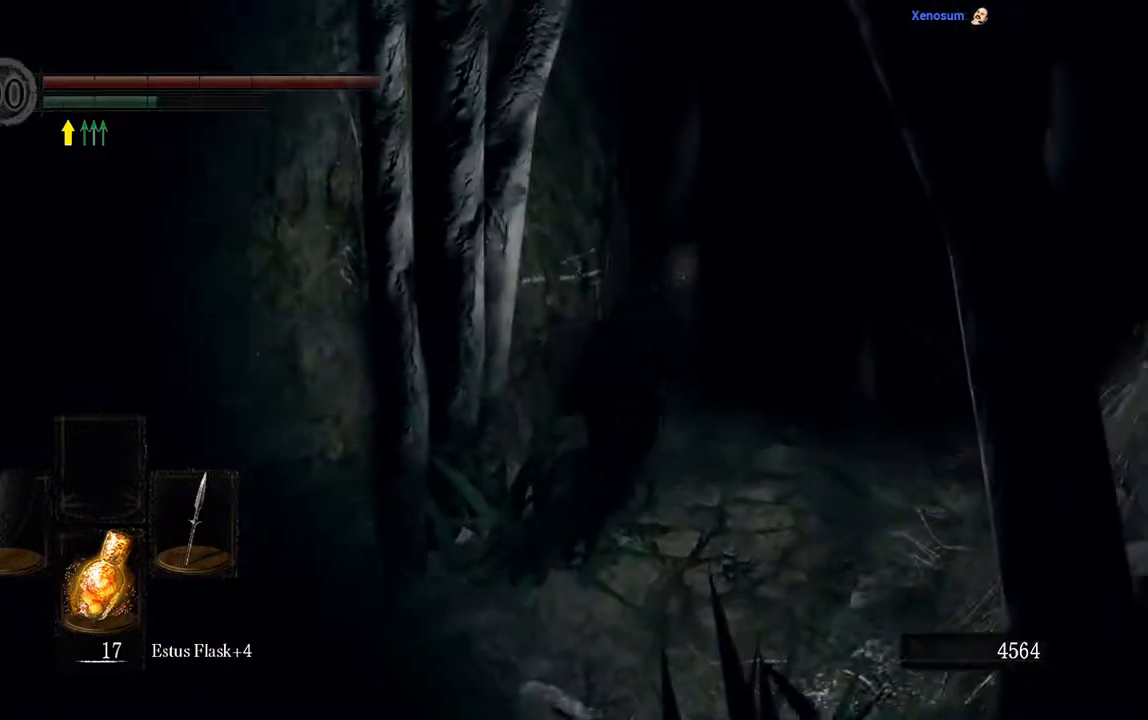
{"buttons": ["B"], "left_stick": "up", "right_stick": "center", "events": [[300, "left_stick", "up"]]}
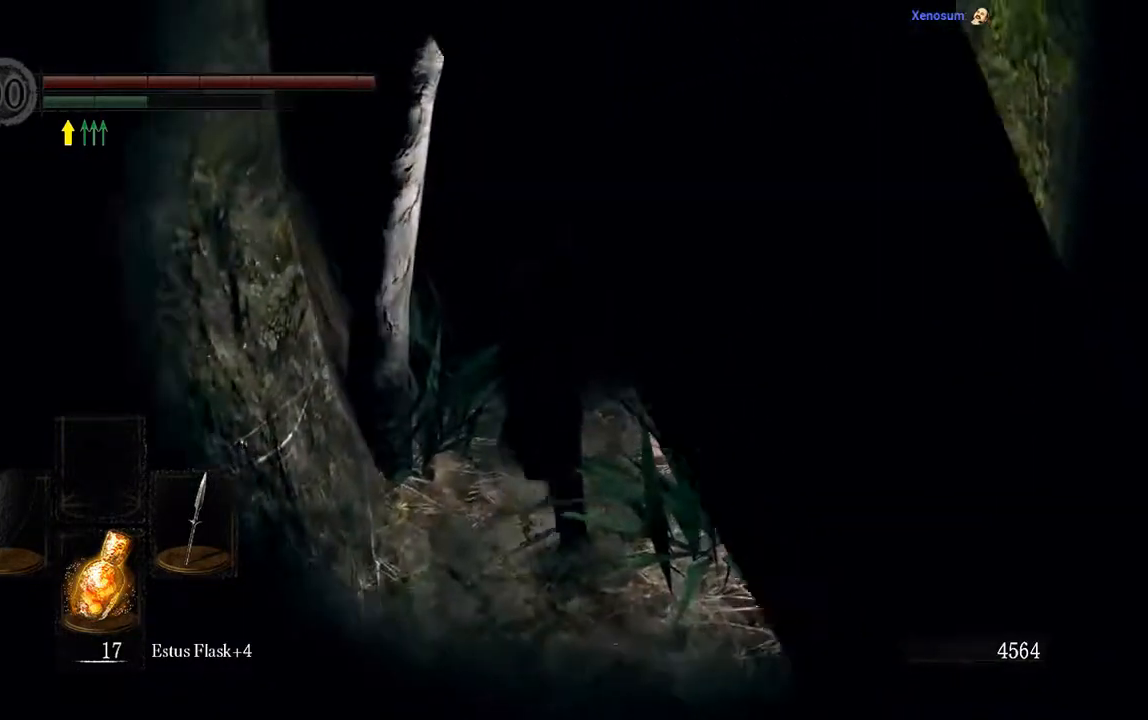
{"buttons": ["B"], "left_stick": "up", "right_stick": "left", "events": [[400, "right_stick", "left"]]}
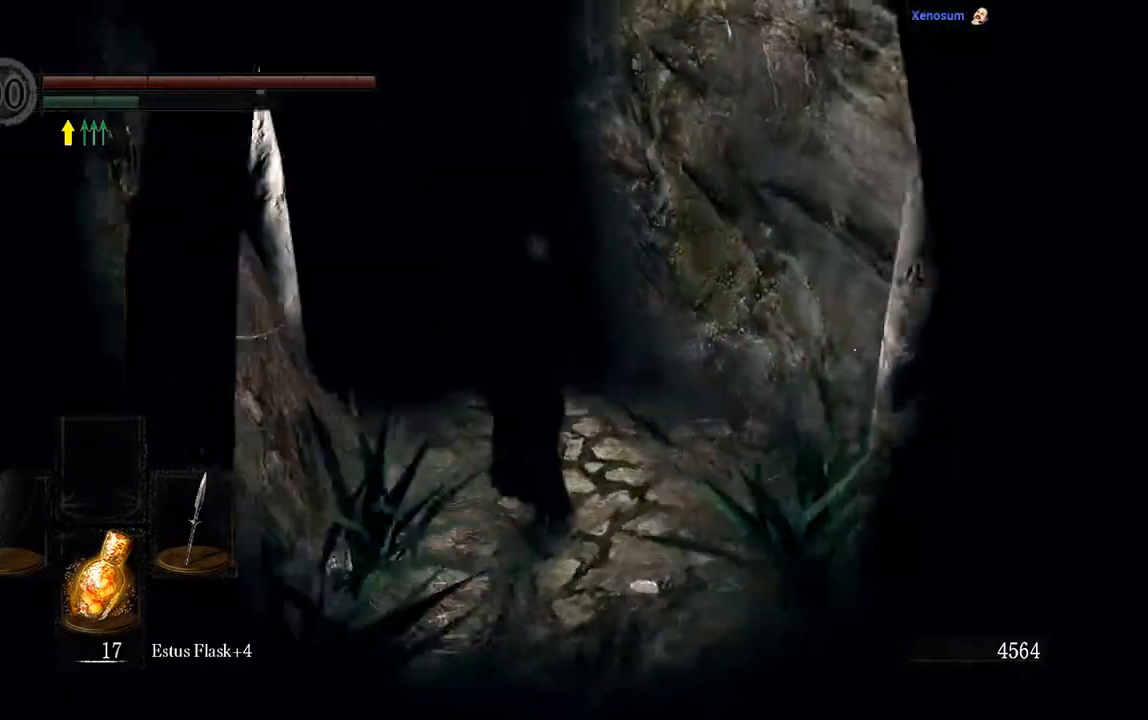
{"buttons": ["B"], "left_stick": "up", "right_stick": "center", "events": [[33, "right_stick", "center"]]}
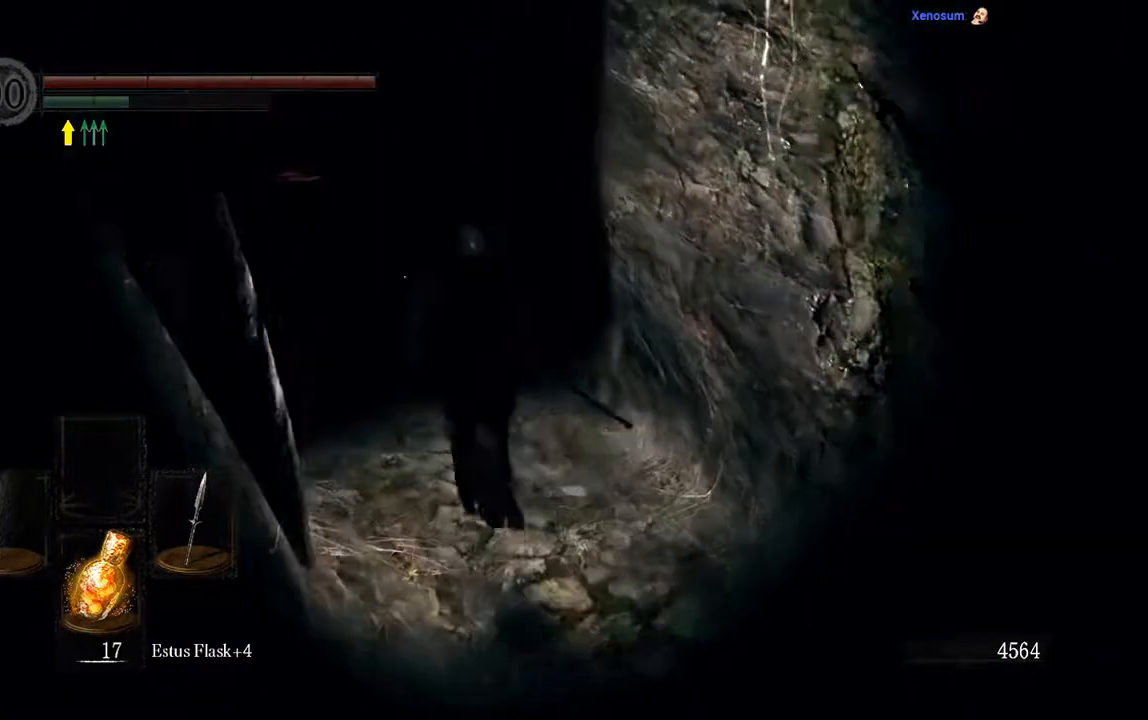
{"buttons": ["B"], "left_stick": "up", "right_stick": "center", "events": [[100, "right_stick", "left"], [233, "right_stick", "center"]]}
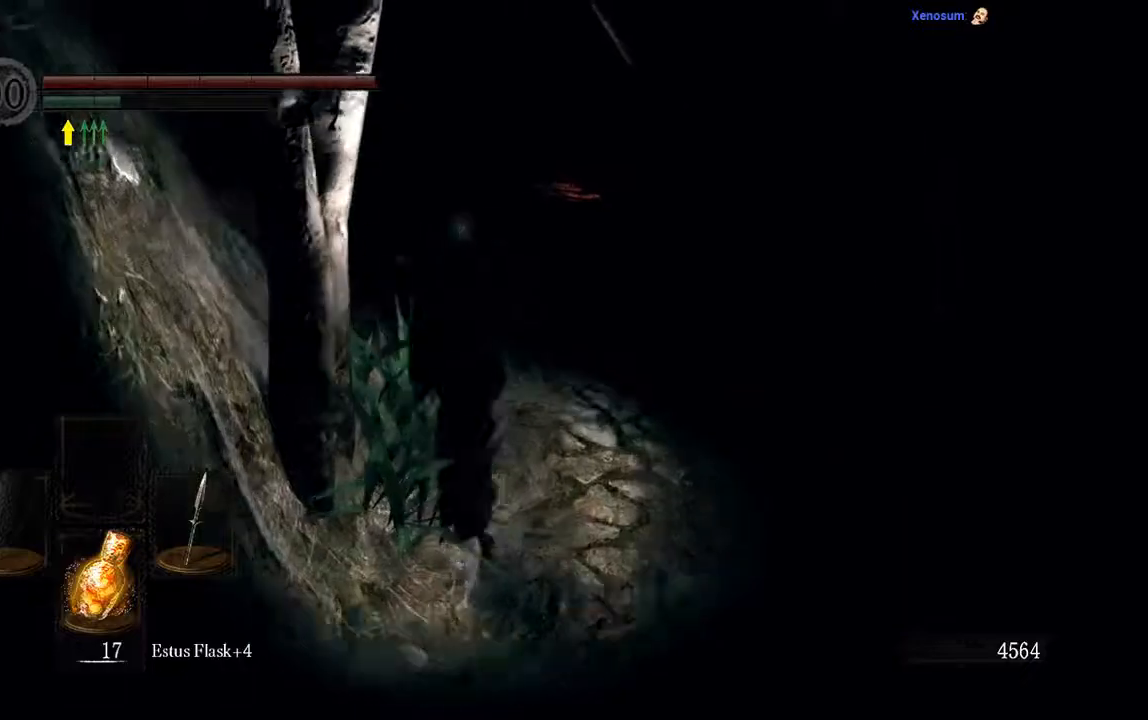
{"buttons": ["B"], "left_stick": "up", "right_stick": "center", "events": []}
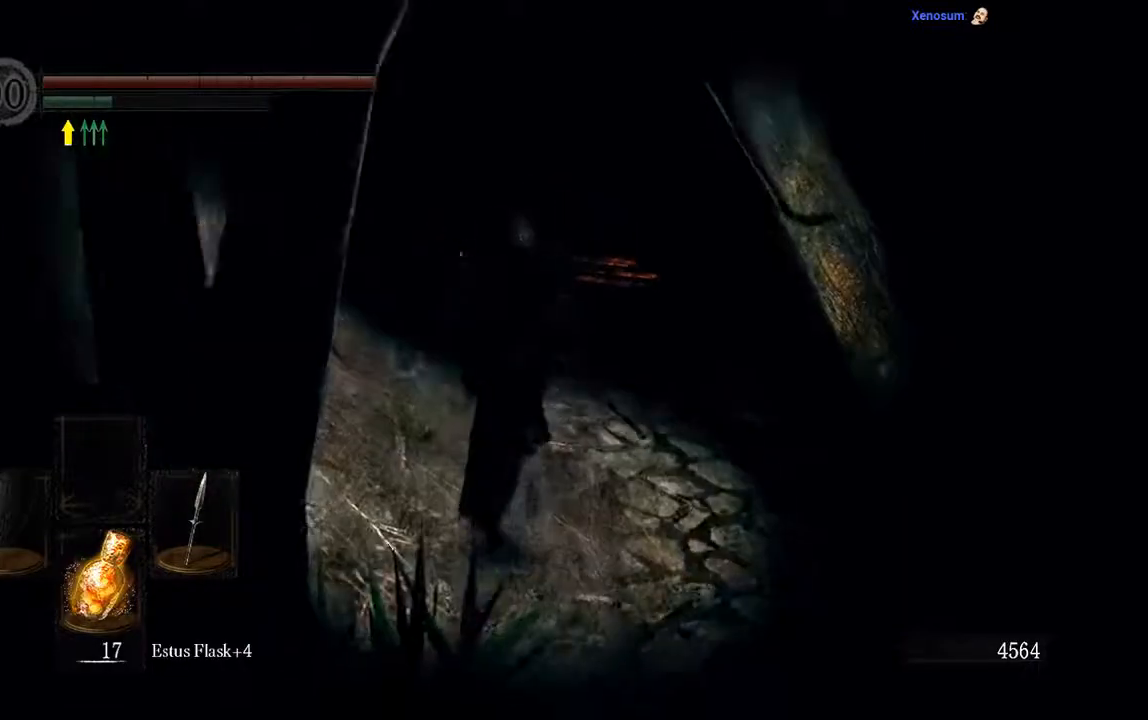
{"buttons": ["Y"], "left_stick": "up", "right_stick": "center", "events": [[117, "B", "up"], [483, "Y", "down"]]}
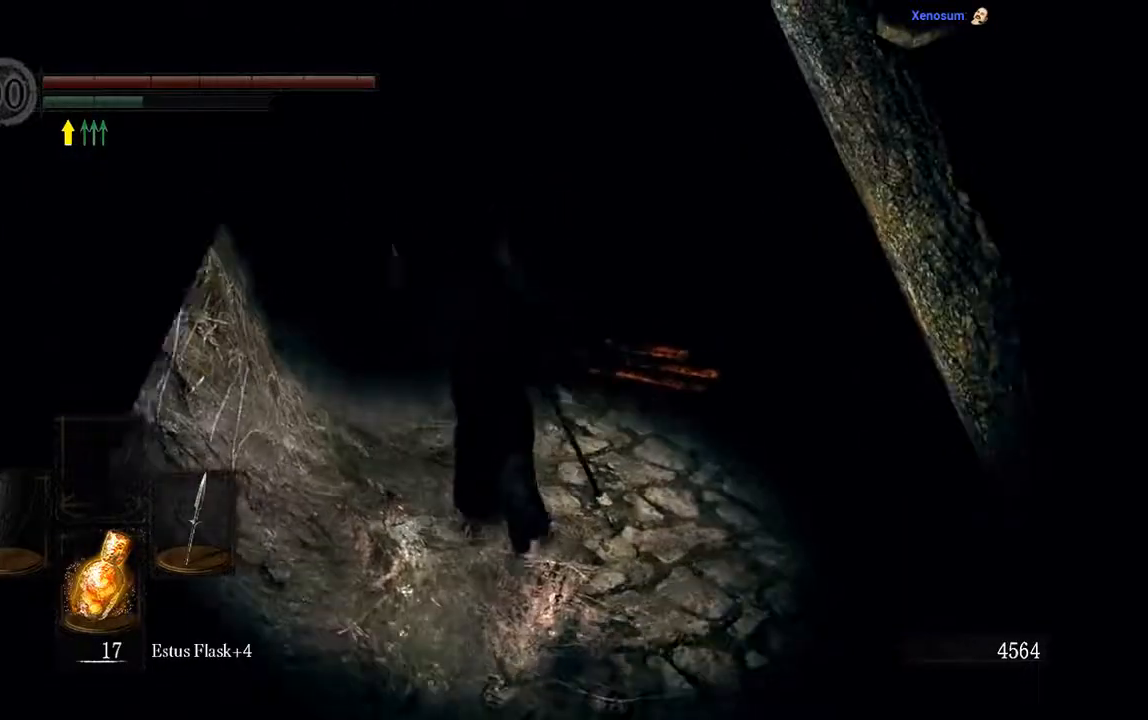
{"buttons": [], "left_stick": "up", "right_stick": "center", "events": [[33, "Y", "up"]]}
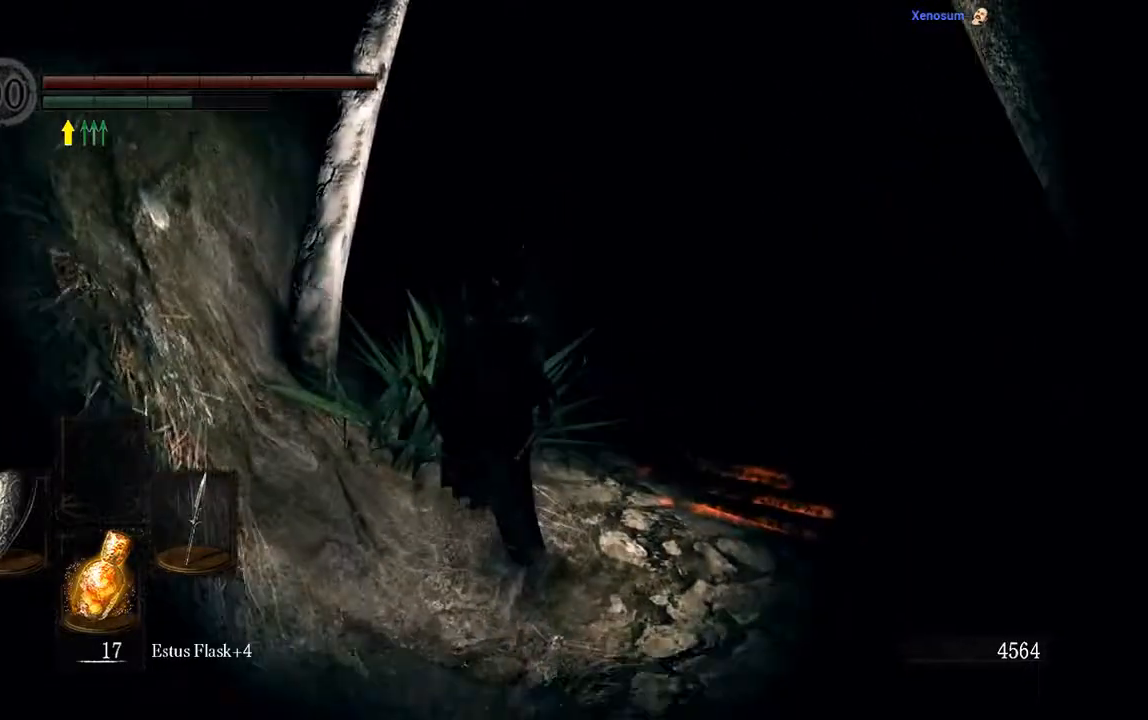
{"buttons": [], "left_stick": "up", "right_stick": "center", "events": [[317, "right_stick", "down"], [500, "right_stick", "center"]]}